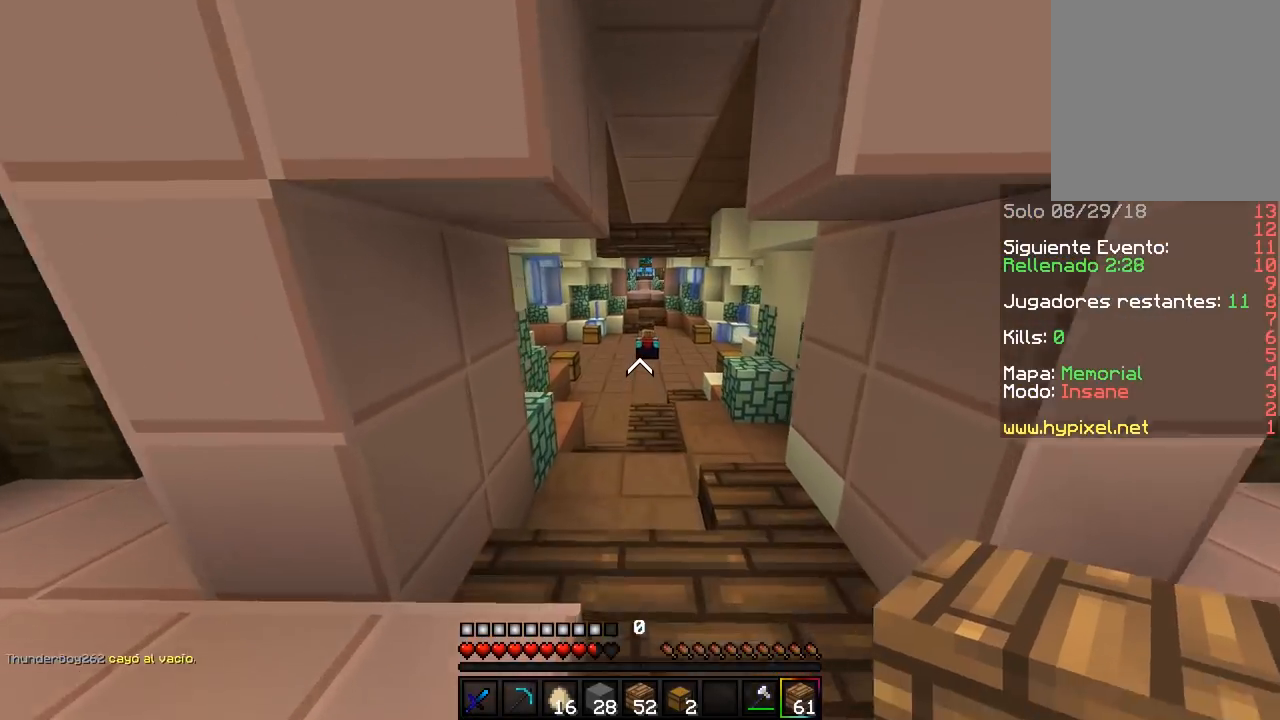
Gameplay with keyboard and mouse; each line is a JSON object with the keys and mouse buttons held at the frame after it. "events" lists presses ("down") and releases ("up") of "a", "d", "s", "w", "mouse_left" and "mouse_right" between this image and that frame as [ms after this image, input, new state], when the widget could be followed in between. "mouse_left", "mouse_right" = the "left", "right" buttons of the "mouse" list. No other keys are recorded. Fast repeated clicks can show as one long hold. Mouse movement is not recorded.
{"keys": ["w"], "mouse": [], "events": []}
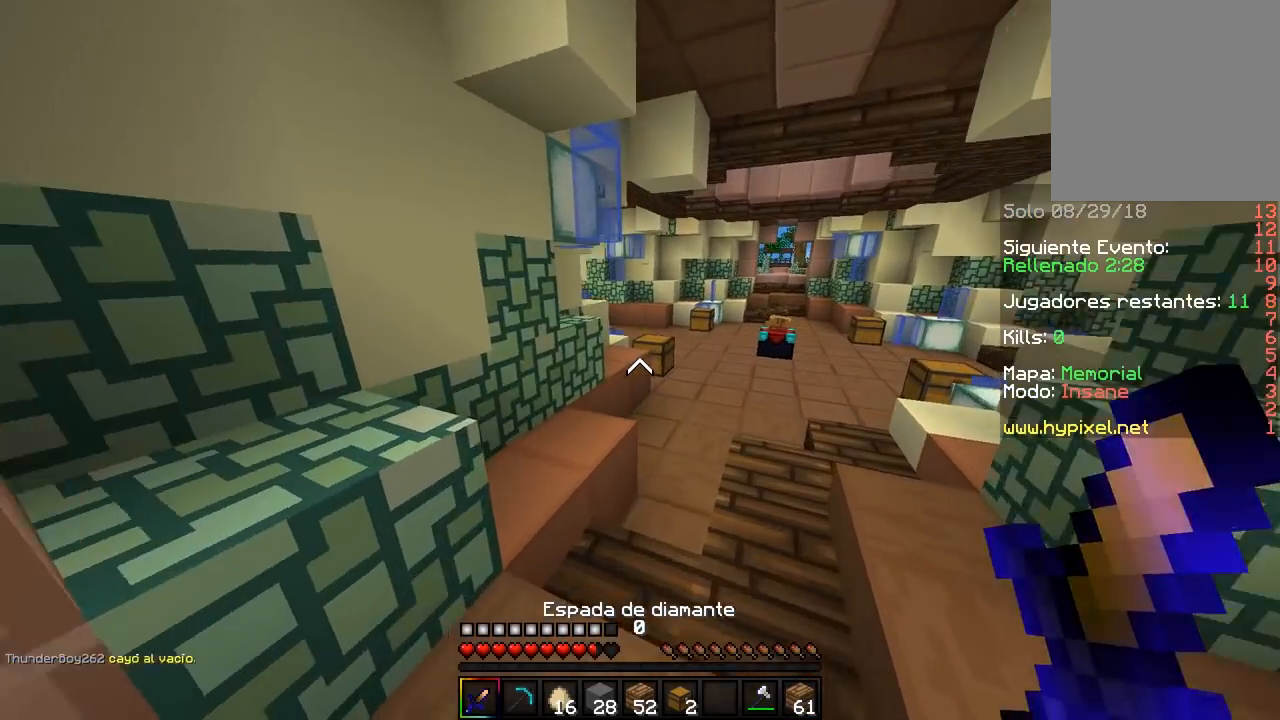
{"keys": ["w"], "mouse": [], "events": [[167, "d", "down"], [433, "d", "up"]]}
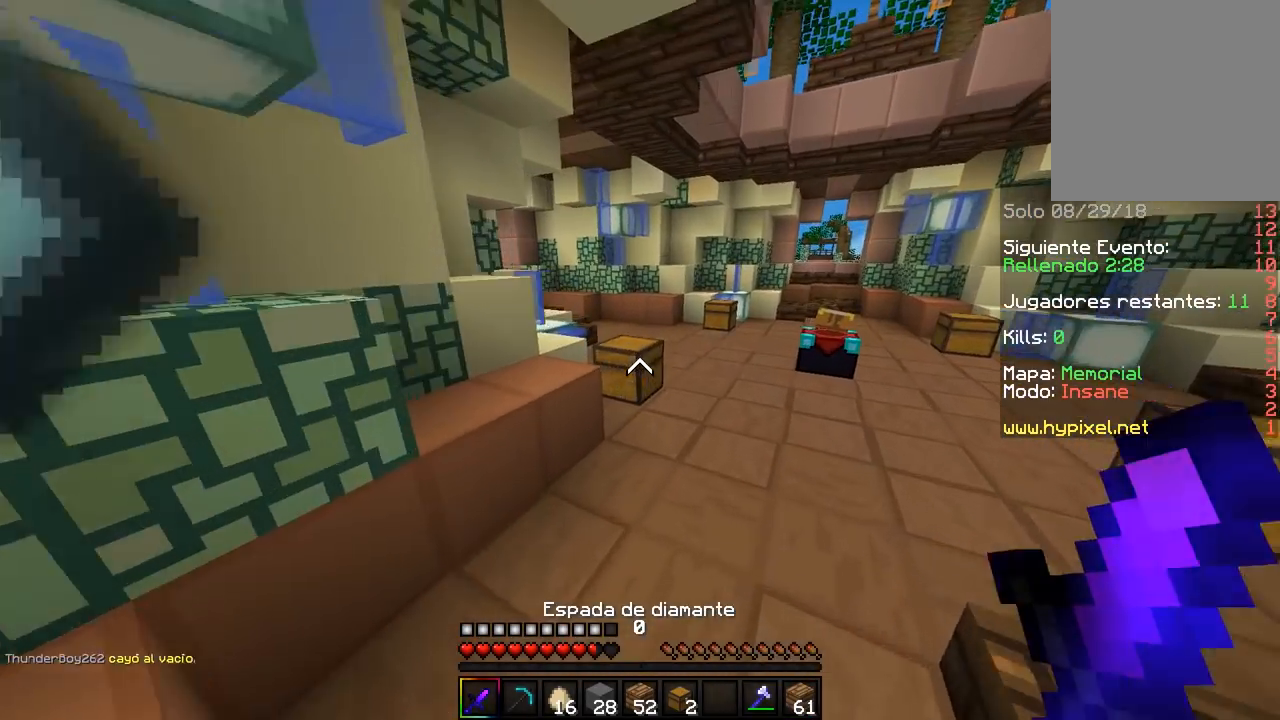
{"keys": [], "mouse": [], "events": [[200, "mouse_right", "down"], [333, "w", "up"], [400, "mouse_right", "up"]]}
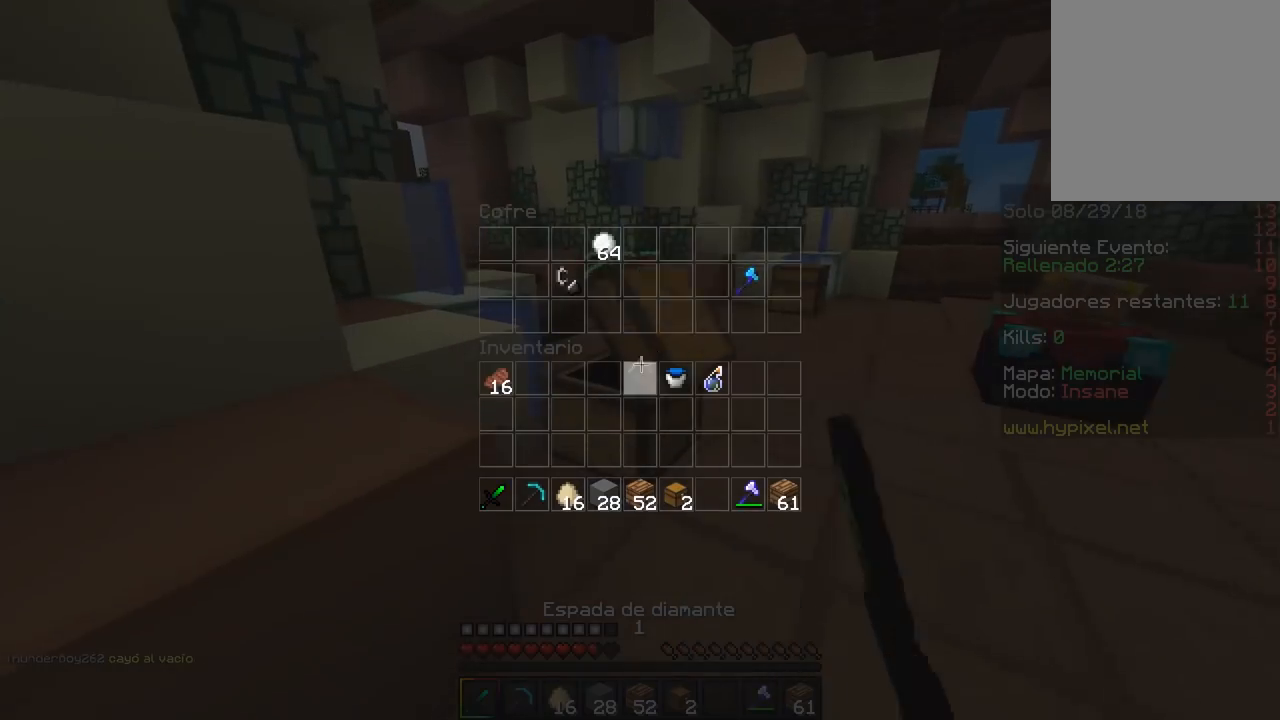
{"keys": [], "mouse": [], "events": []}
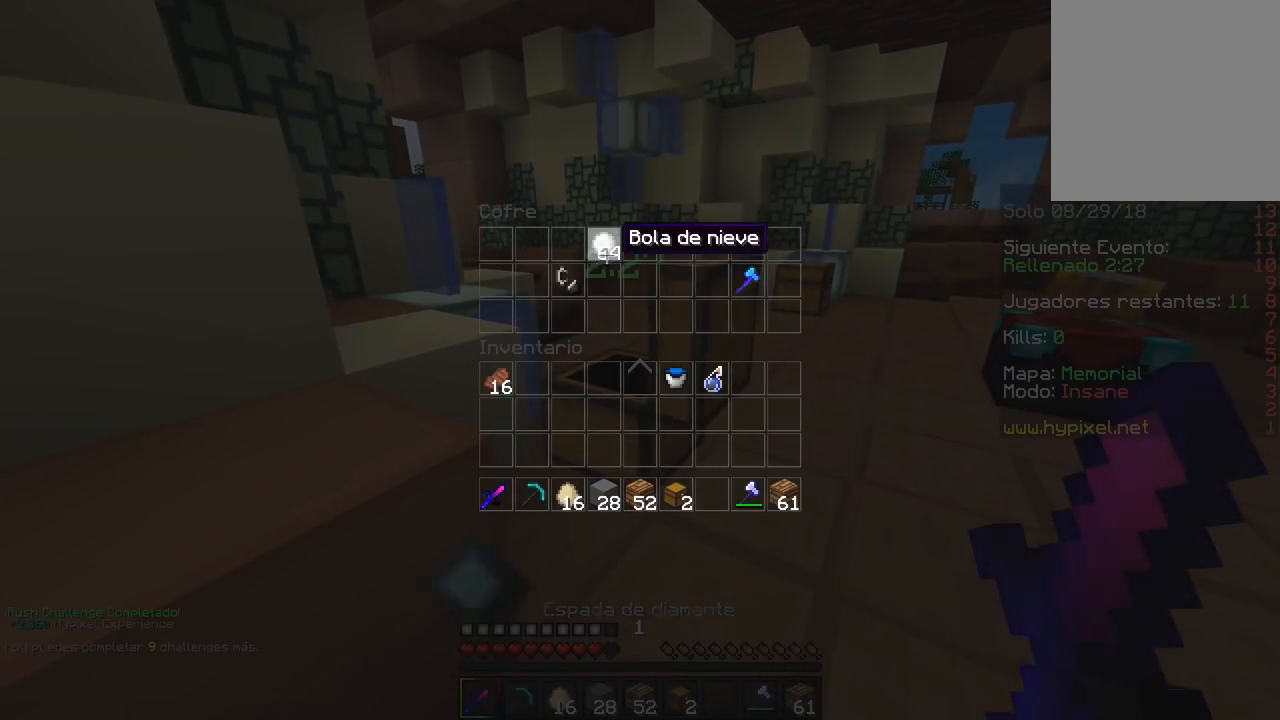
{"keys": ["w"], "mouse": [], "events": [[300, "w", "down"]]}
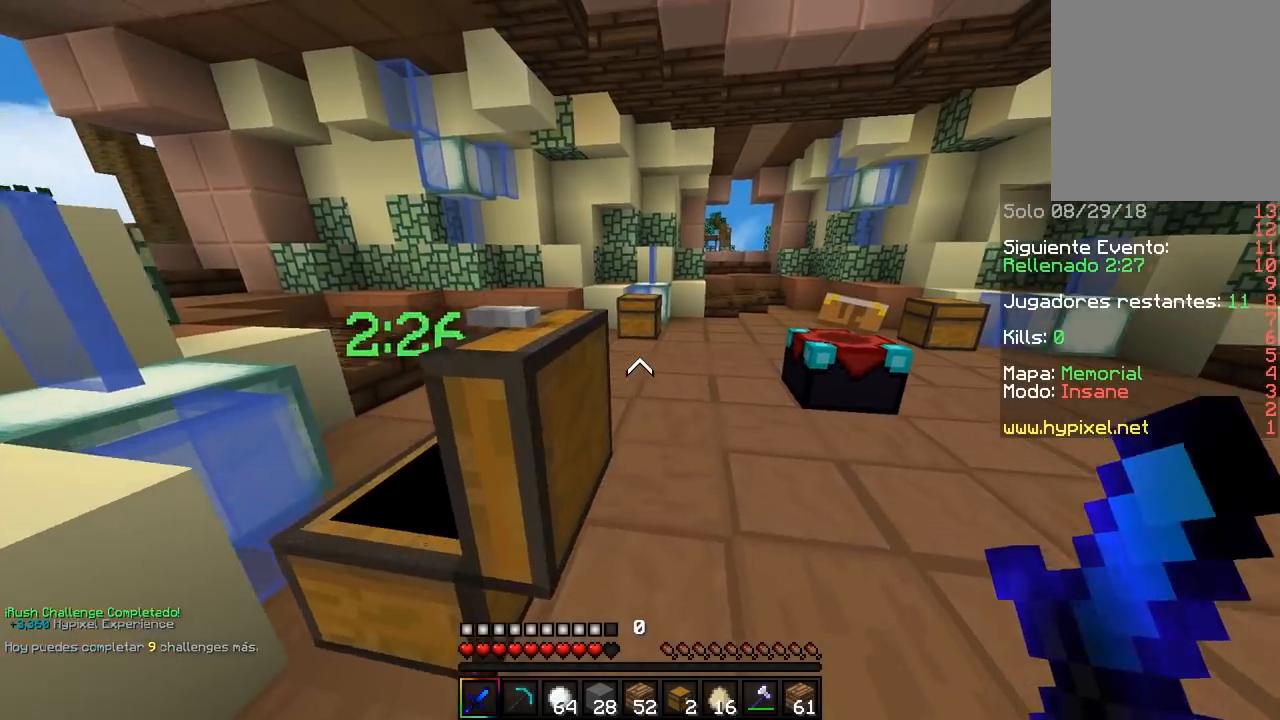
{"keys": [], "mouse": ["right"], "events": [[400, "mouse_right", "down"], [483, "w", "up"]]}
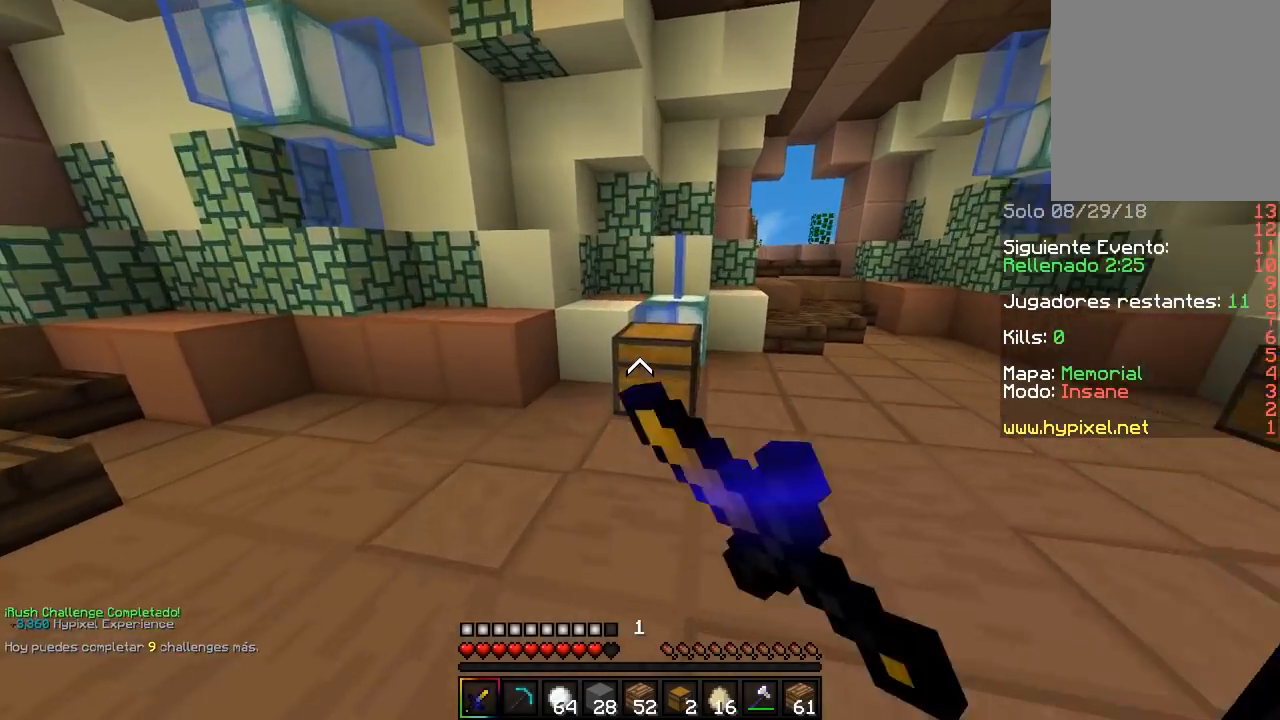
{"keys": [], "mouse": [], "events": [[67, "mouse_right", "up"]]}
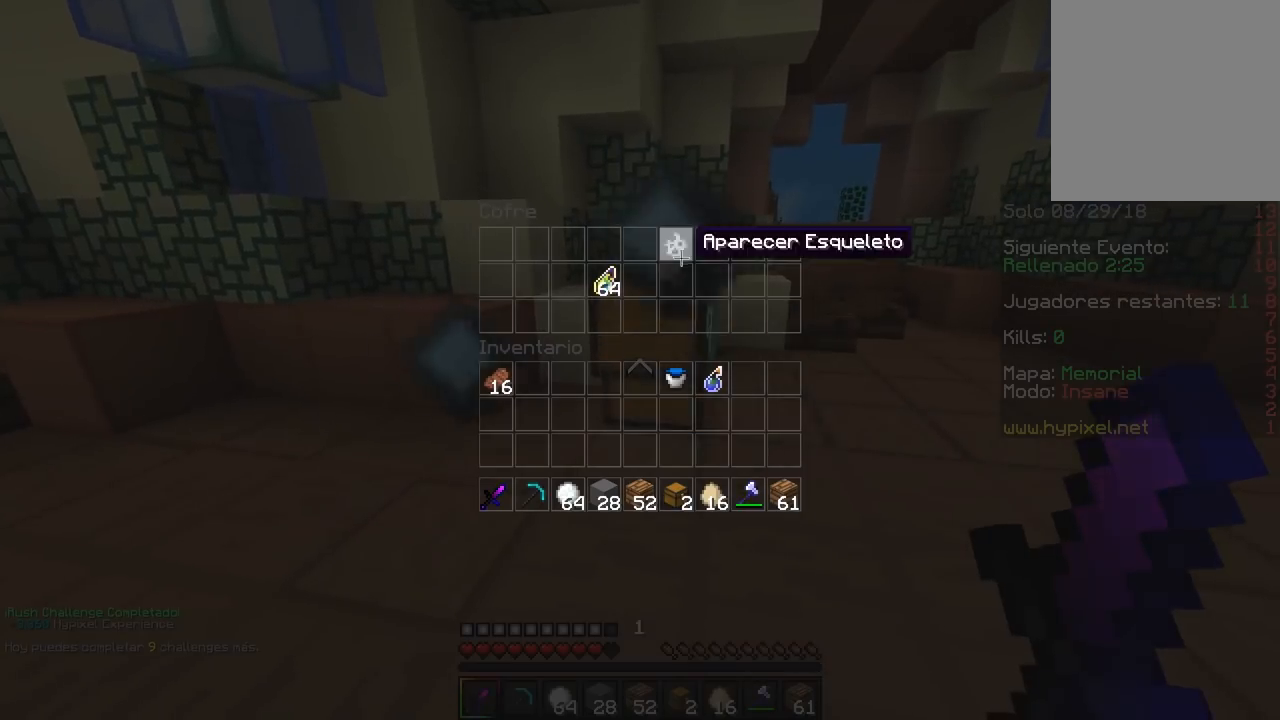
{"keys": ["w"], "mouse": [], "events": [[67, "mouse_left", "down"], [267, "mouse_left", "up"], [317, "w", "down"]]}
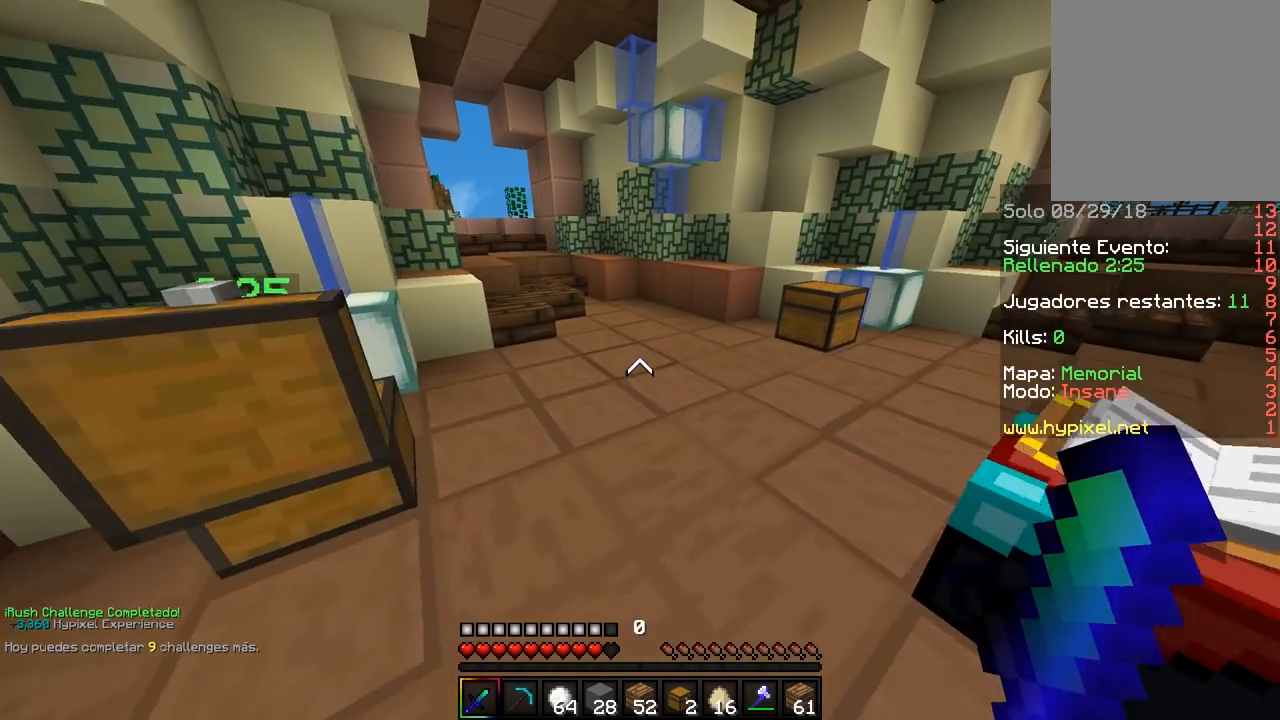
{"keys": [], "mouse": ["right"], "events": [[400, "mouse_right", "down"], [483, "w", "up"]]}
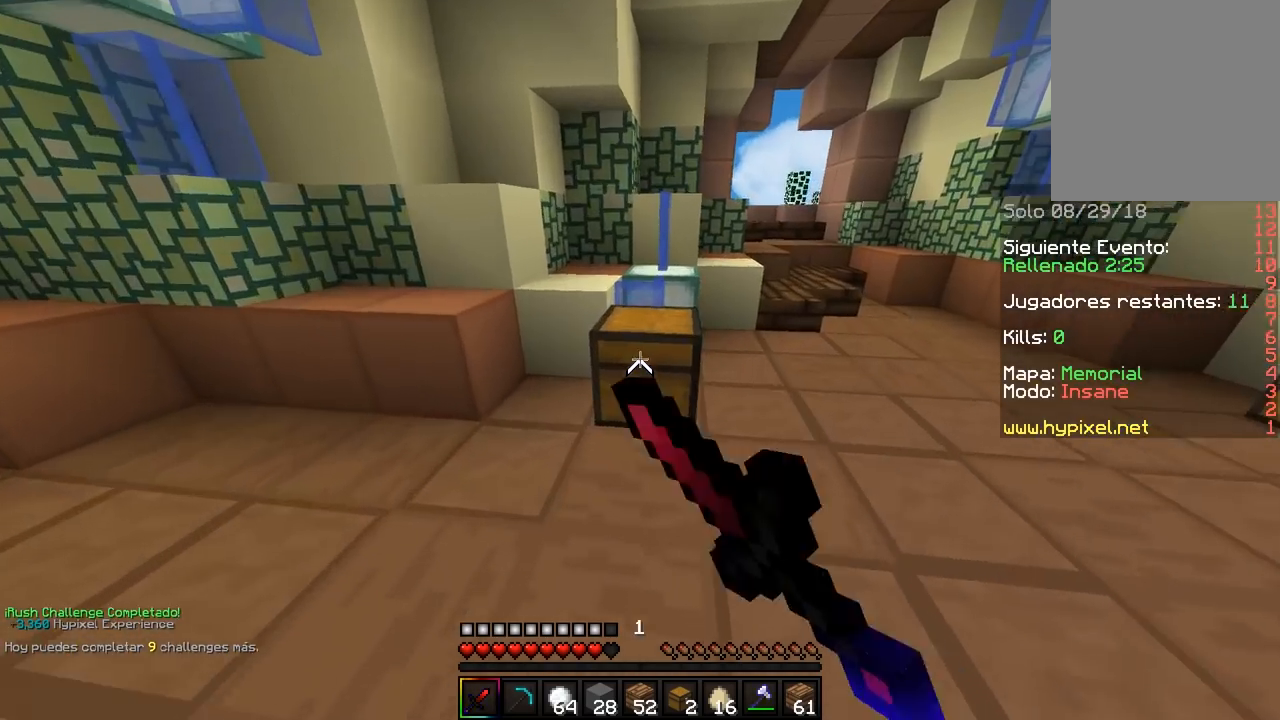
{"keys": [], "mouse": [], "events": [[67, "mouse_right", "up"]]}
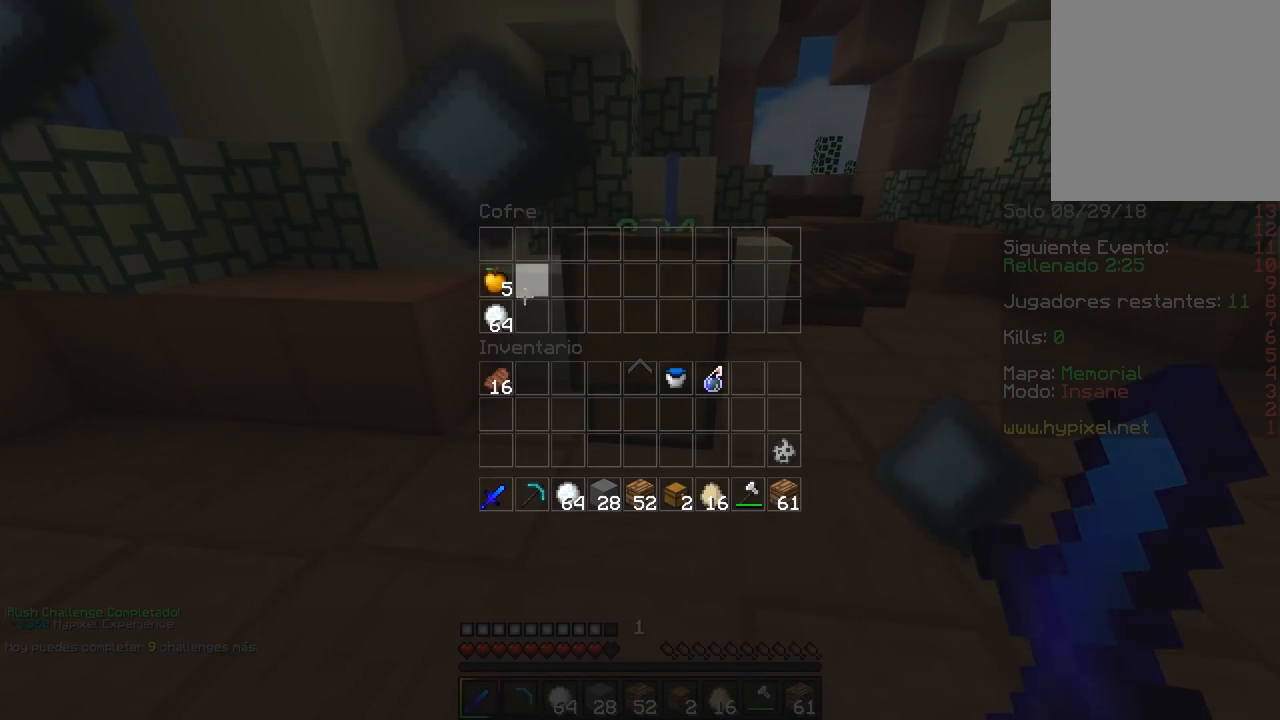
{"keys": [], "mouse": [], "events": [[150, "mouse_left", "down"], [483, "mouse_left", "up"]]}
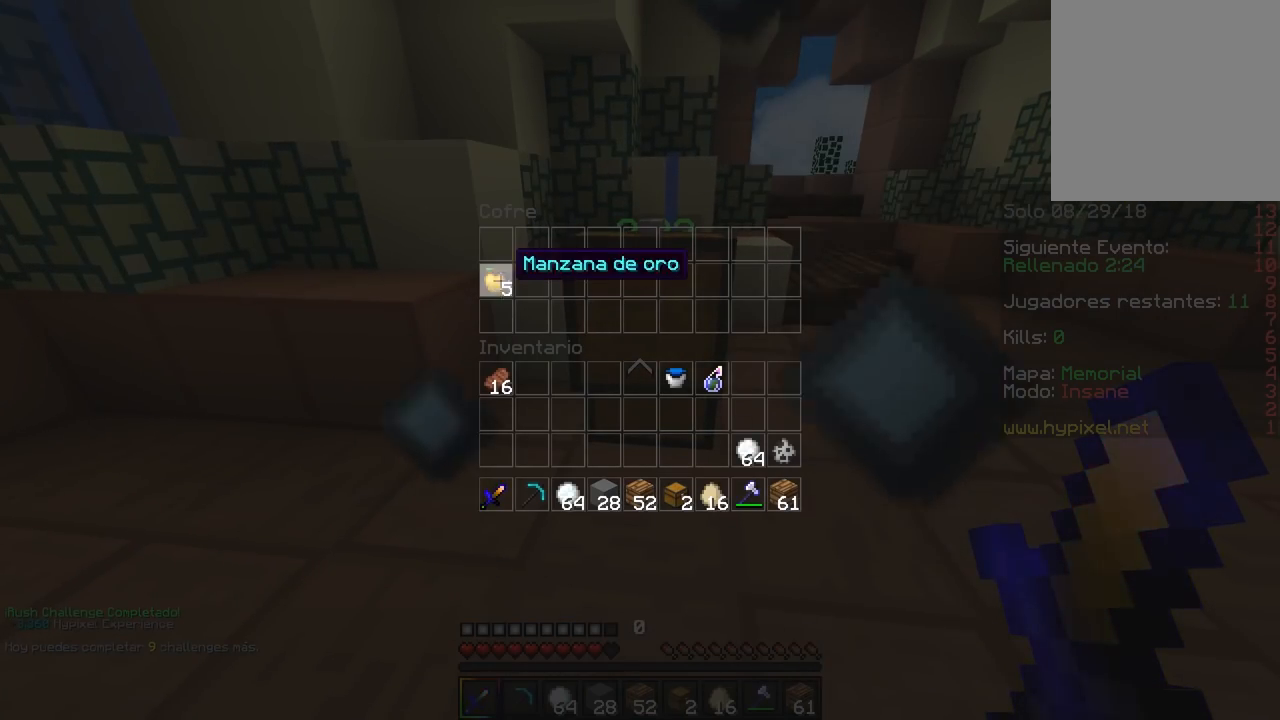
{"keys": [], "mouse": [], "events": [[50, "mouse_left", "down"], [217, "mouse_left", "up"]]}
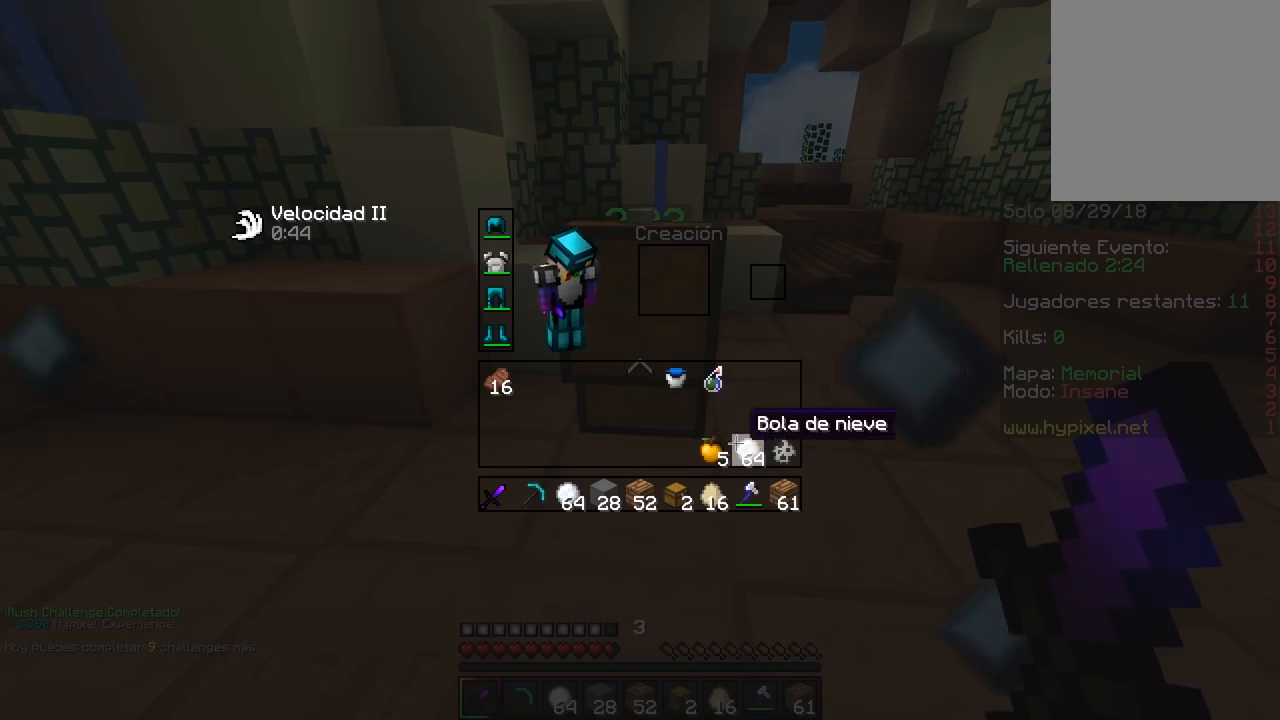
{"keys": [], "mouse": [], "events": []}
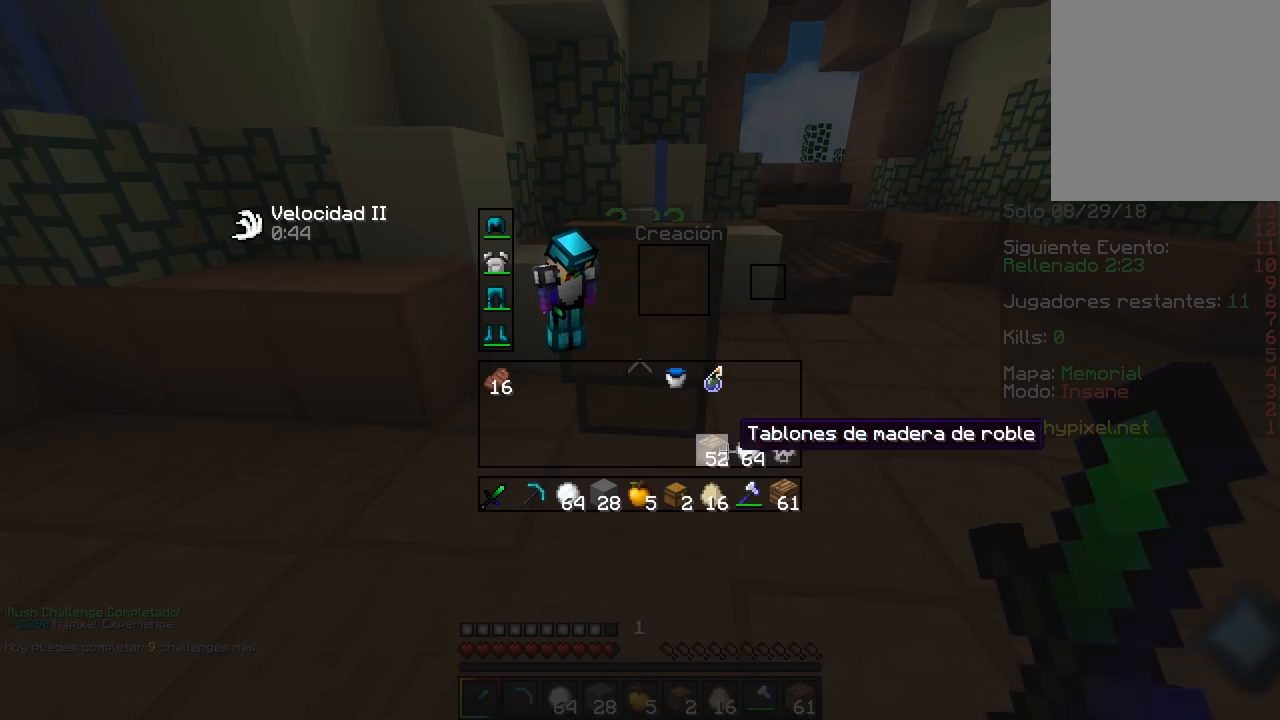
{"keys": ["w"], "mouse": [], "events": [[117, "w", "down"]]}
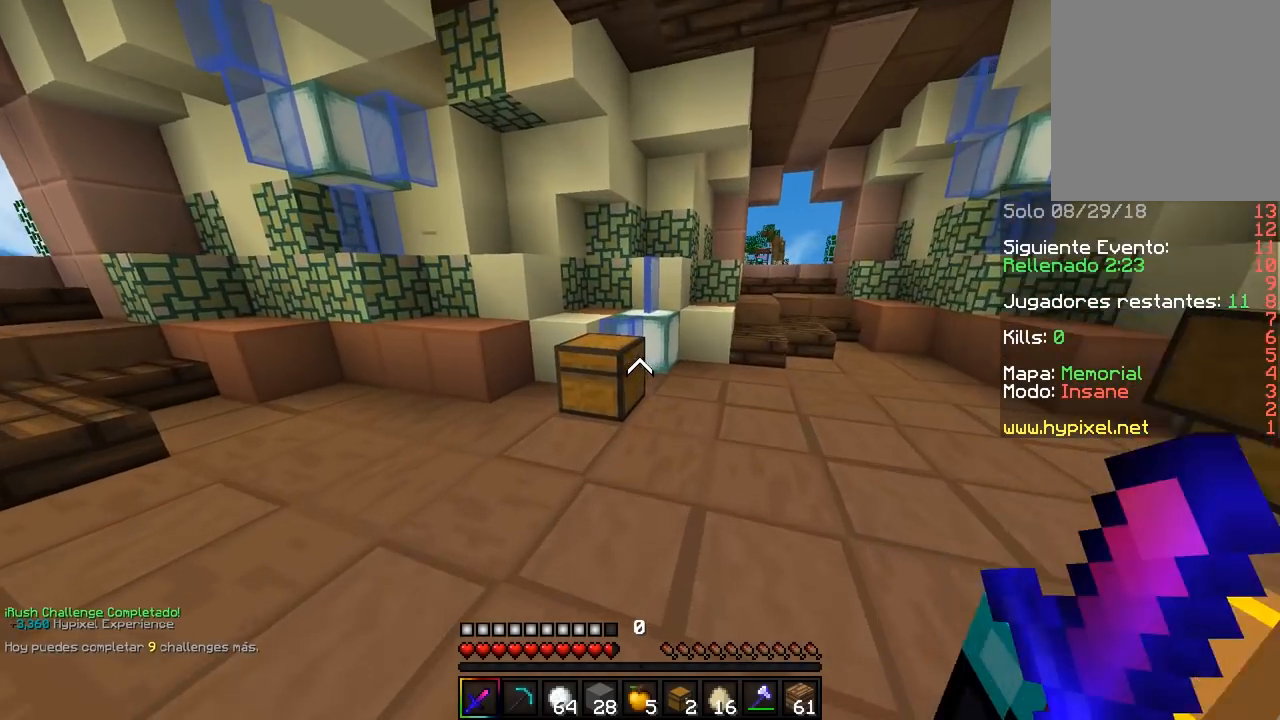
{"keys": [], "mouse": [], "events": [[100, "mouse_right", "down"], [183, "w", "up"], [267, "mouse_right", "up"]]}
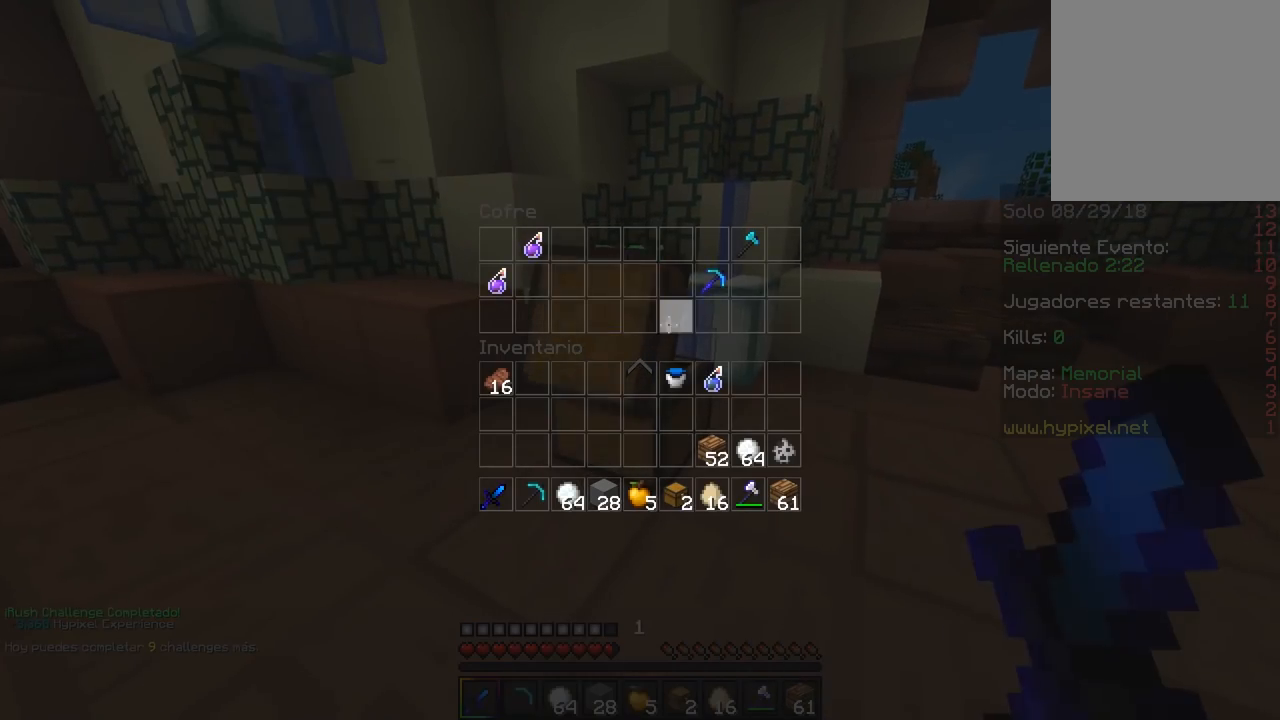
{"keys": [], "mouse": [], "events": [[250, "mouse_left", "down"], [417, "mouse_left", "up"]]}
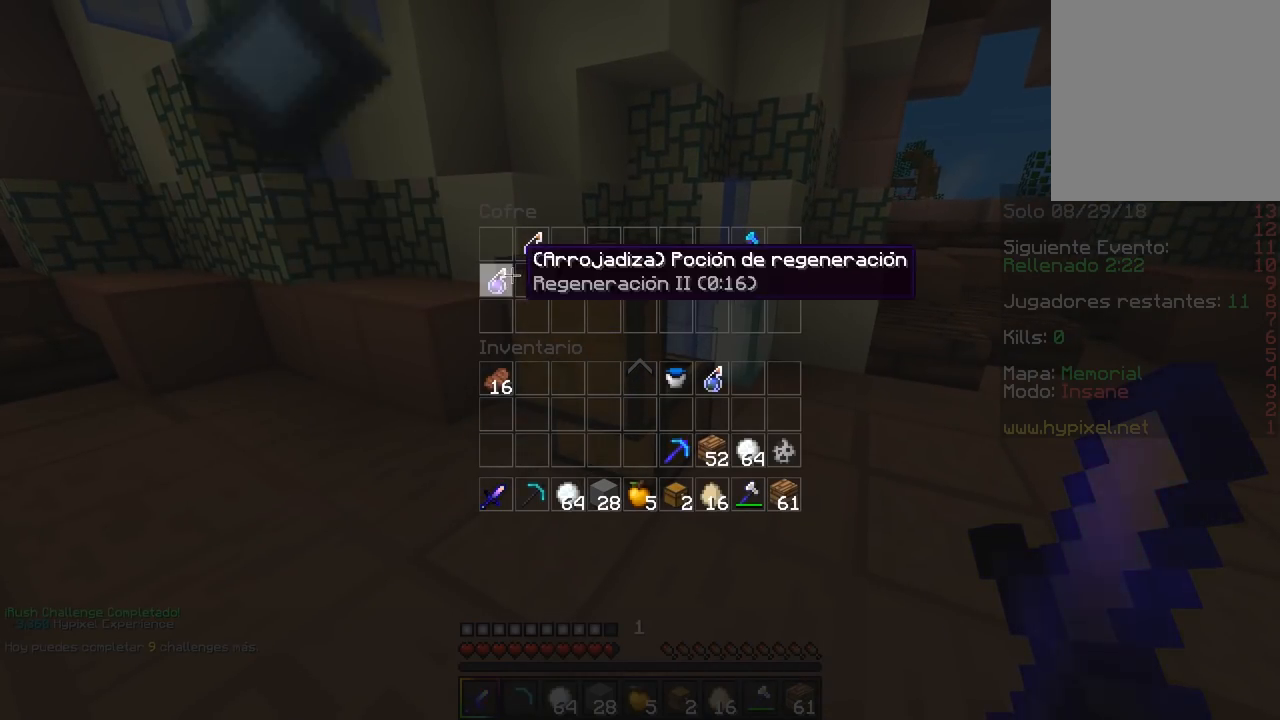
{"keys": [], "mouse": ["left"], "events": [[183, "mouse_left", "down"]]}
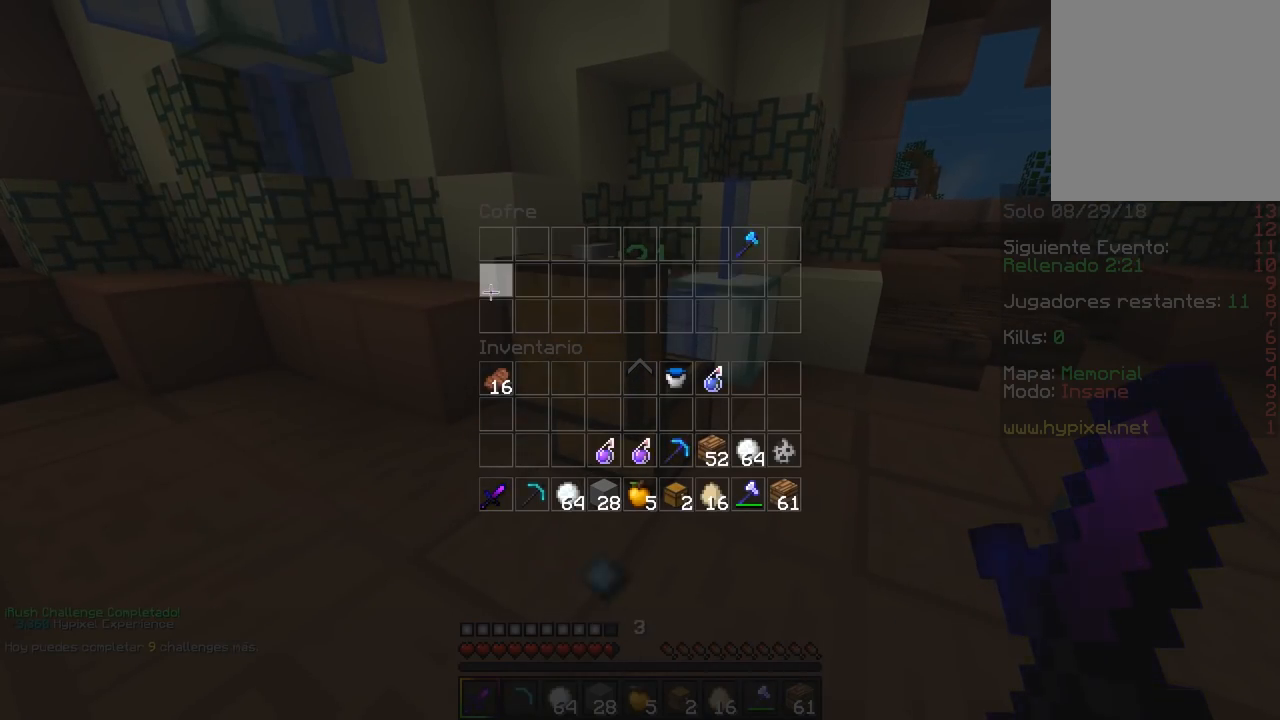
{"keys": [], "mouse": [], "events": [[33, "mouse_left", "up"]]}
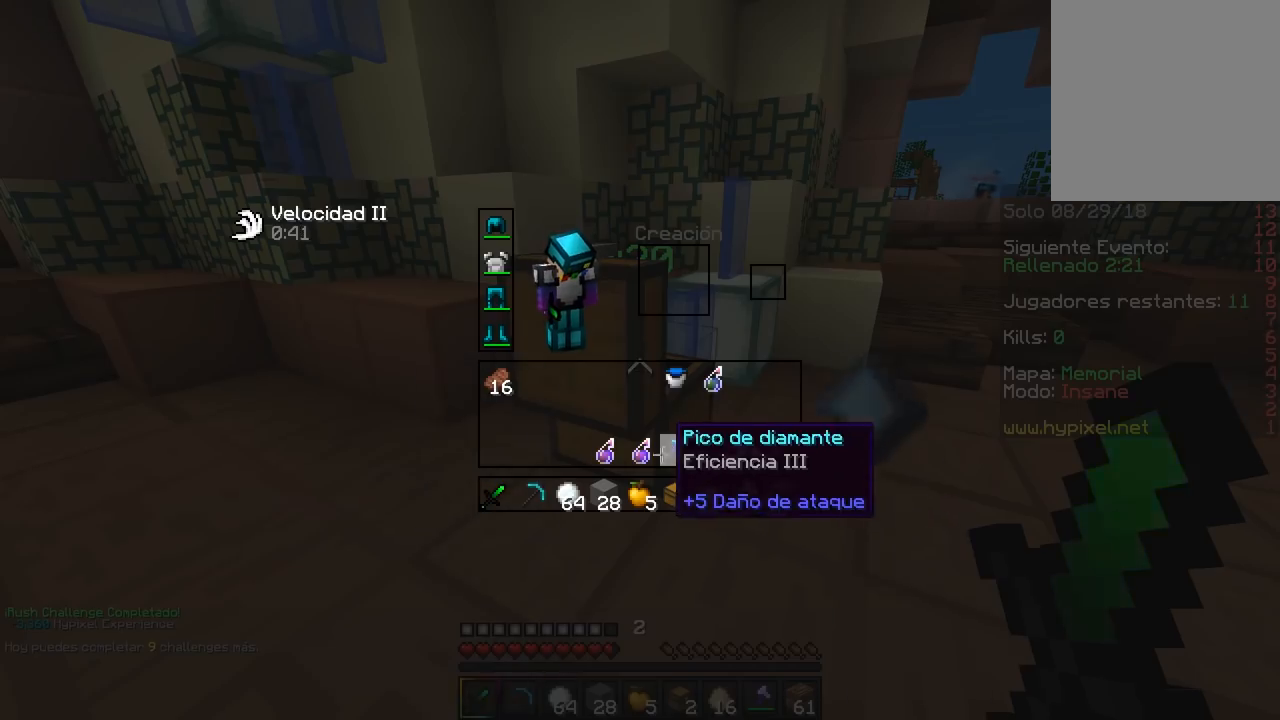
{"keys": [], "mouse": [], "events": []}
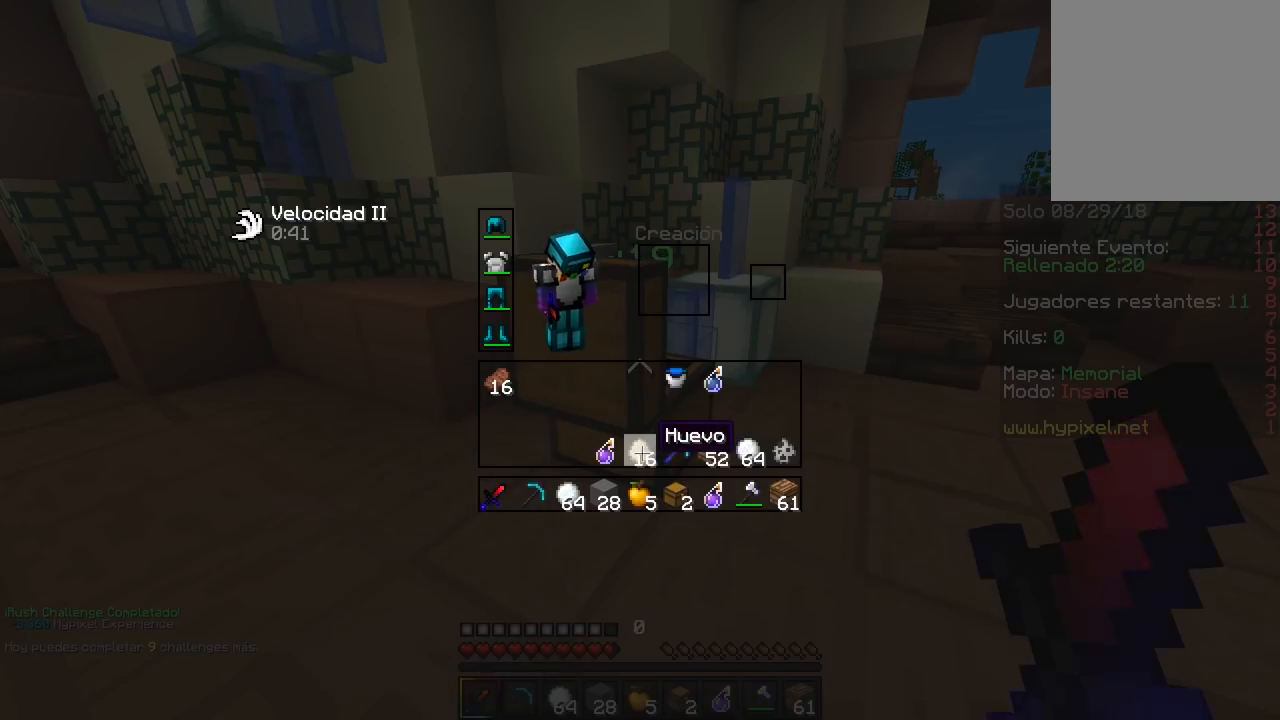
{"keys": ["w"], "mouse": [], "events": [[117, "w", "down"], [250, "mouse_right", "down"], [450, "mouse_right", "up"]]}
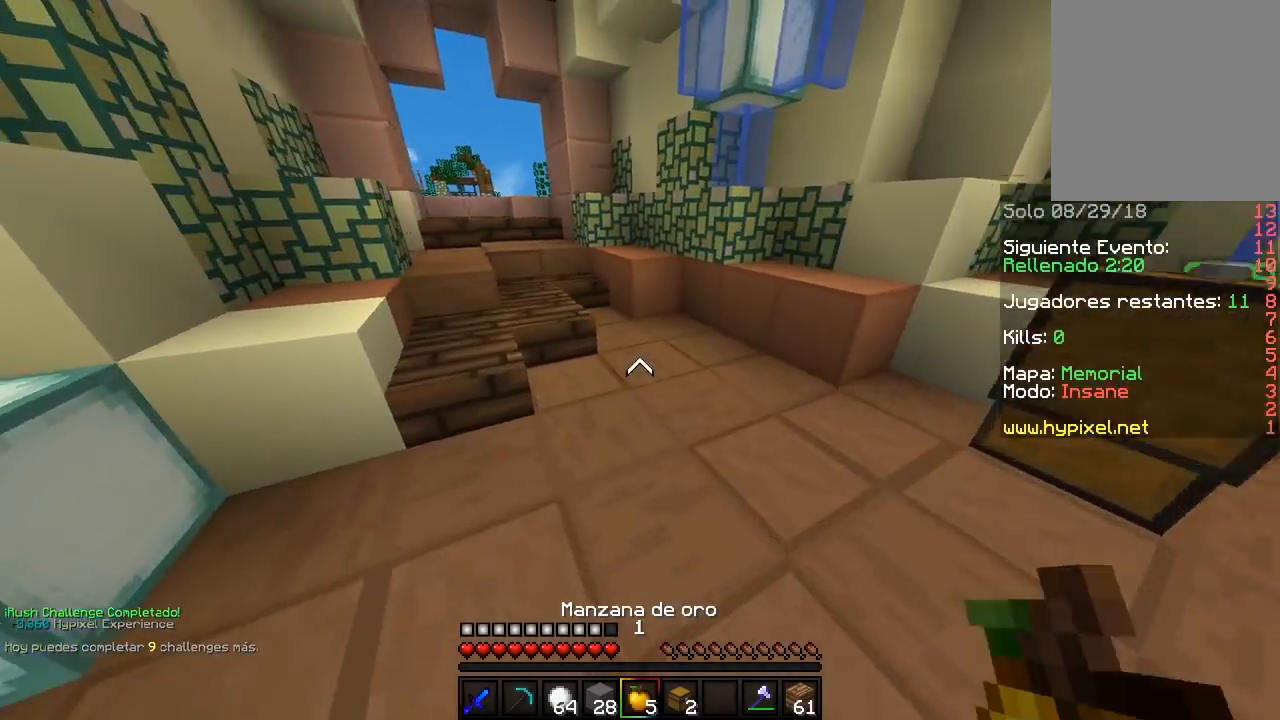
{"keys": ["w"], "mouse": ["right"], "events": [[333, "mouse_right", "down"]]}
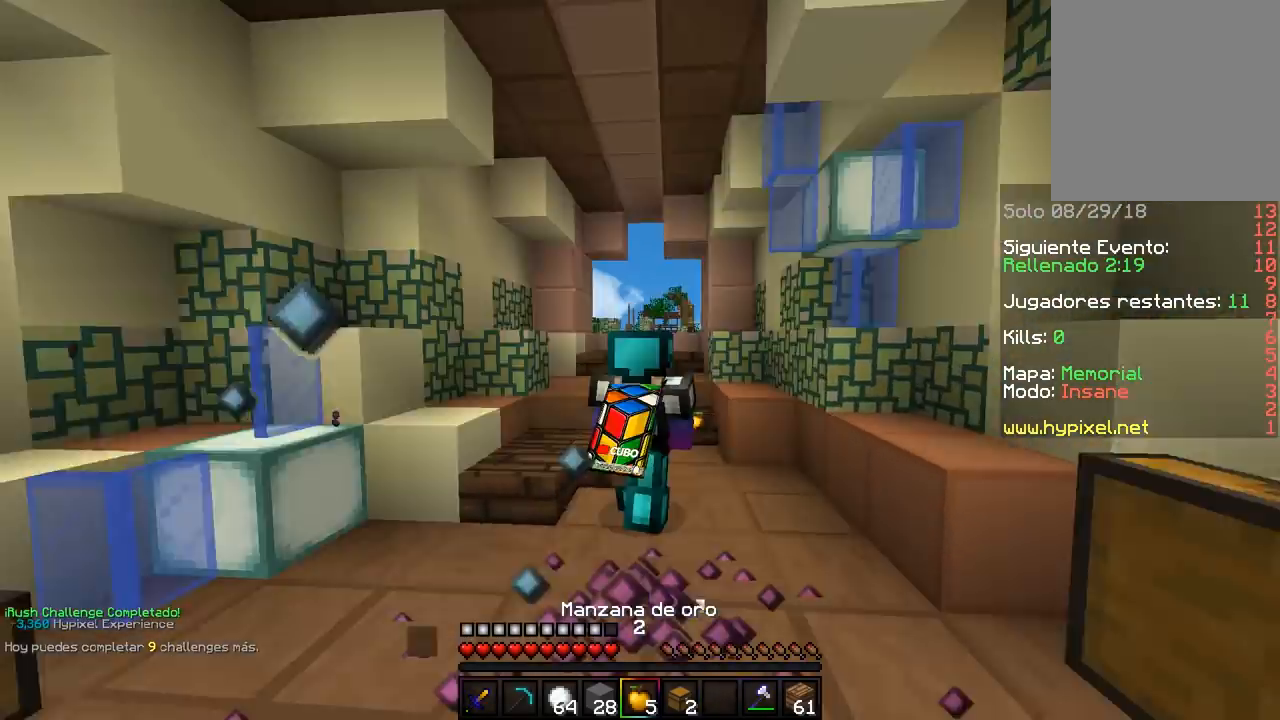
{"keys": ["w"], "mouse": ["right"], "events": []}
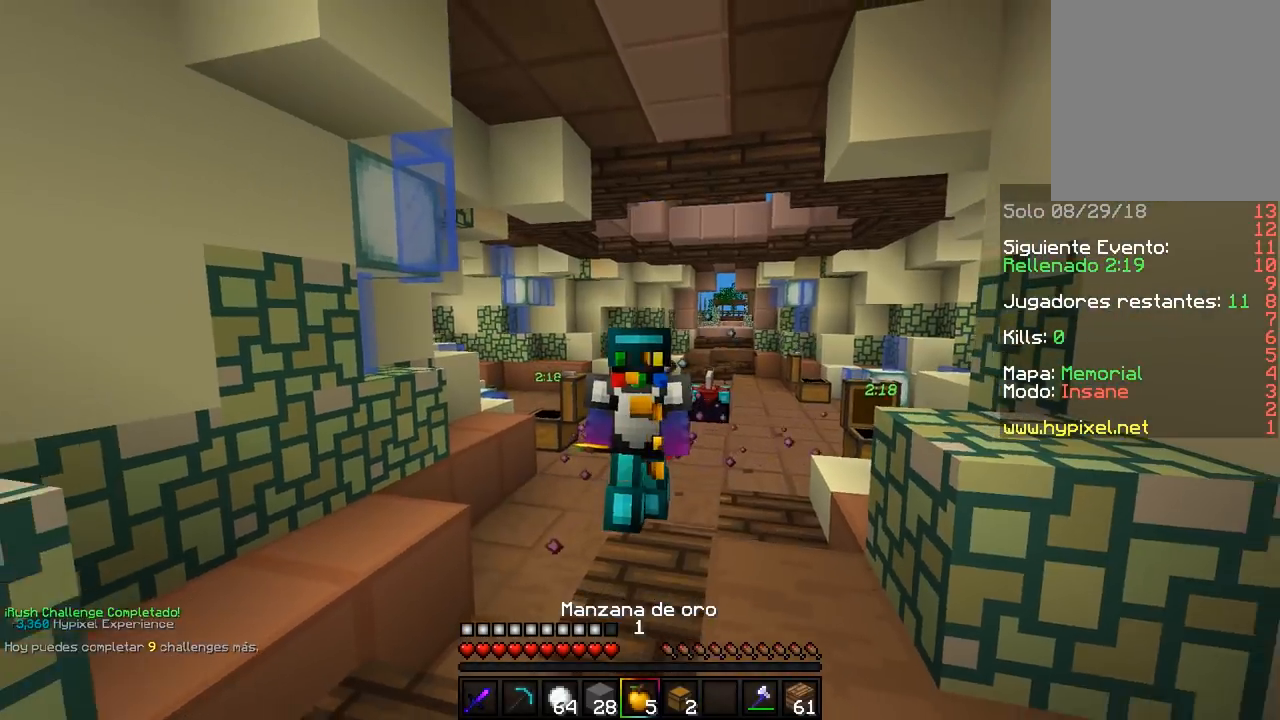
{"keys": ["a", "s"], "mouse": ["right"], "events": [[250, "w", "up"], [300, "a", "down"], [367, "s", "down"]]}
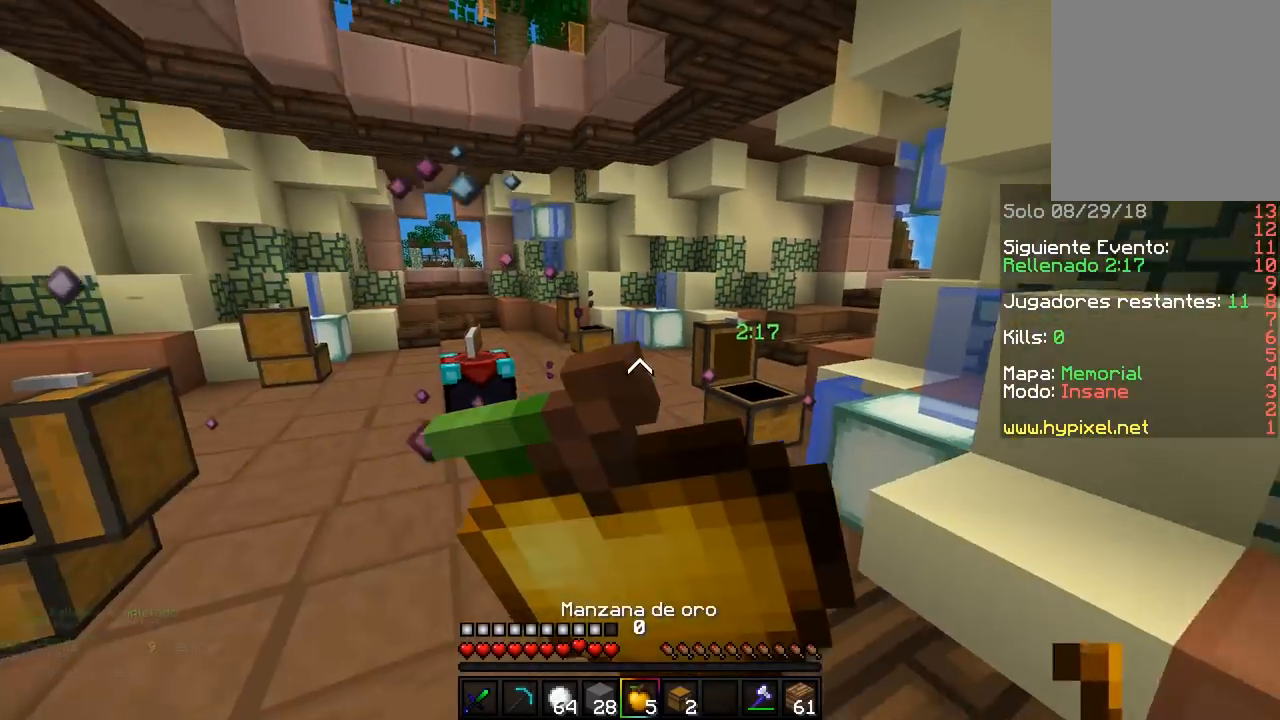
{"keys": ["a"], "mouse": ["right"], "events": [[100, "s", "up"]]}
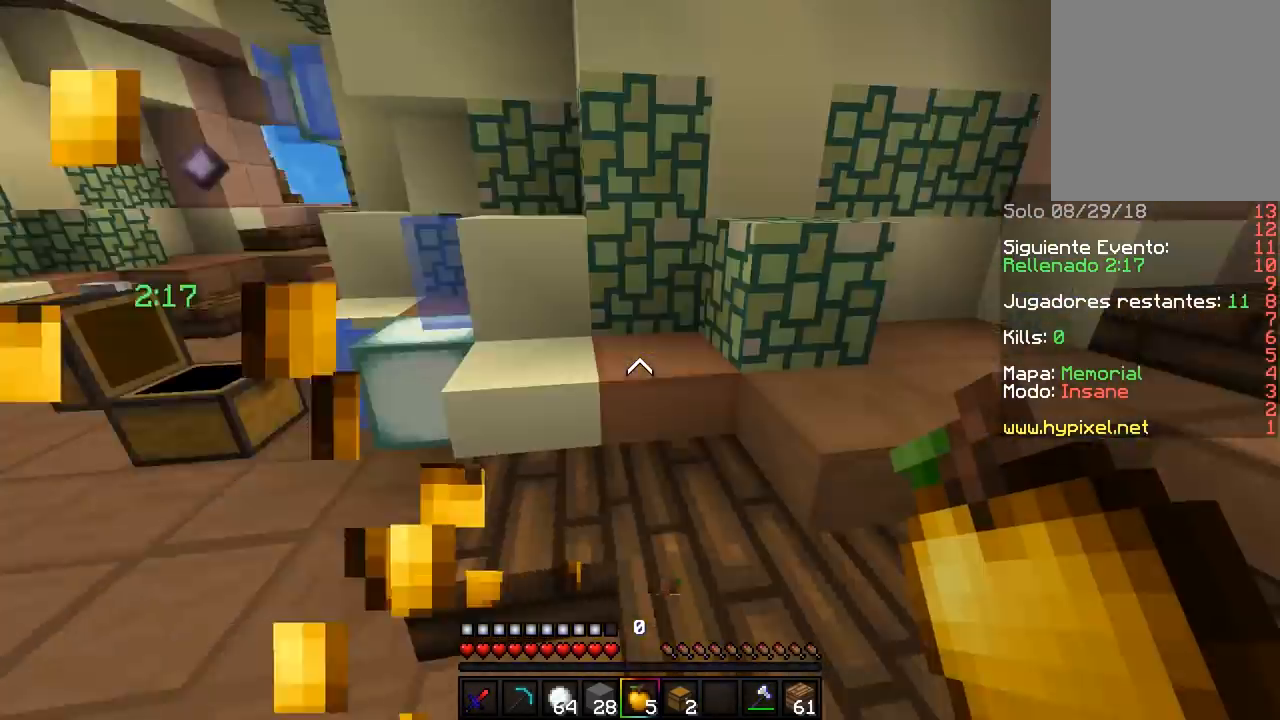
{"keys": ["a"], "mouse": ["right"]}
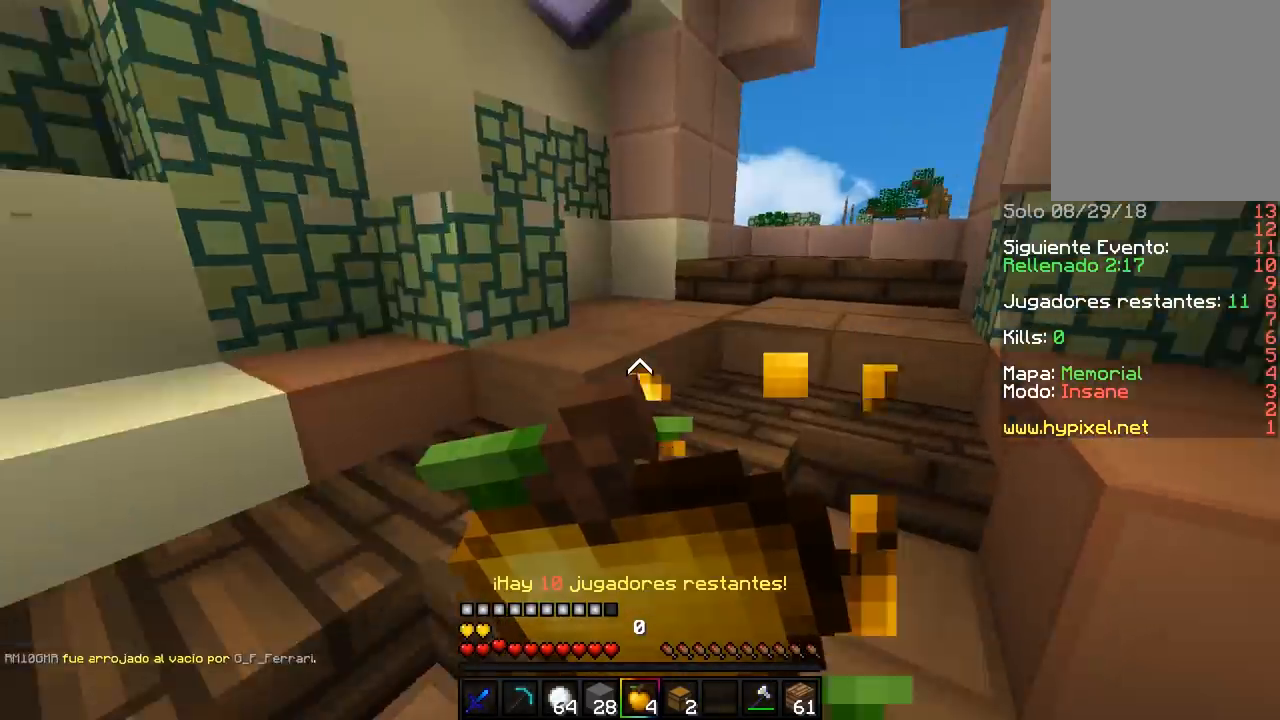
{"keys": ["w"], "mouse": [], "events": [[33, "w", "down"], [100, "mouse_right", "up"], [117, "a", "up"]]}
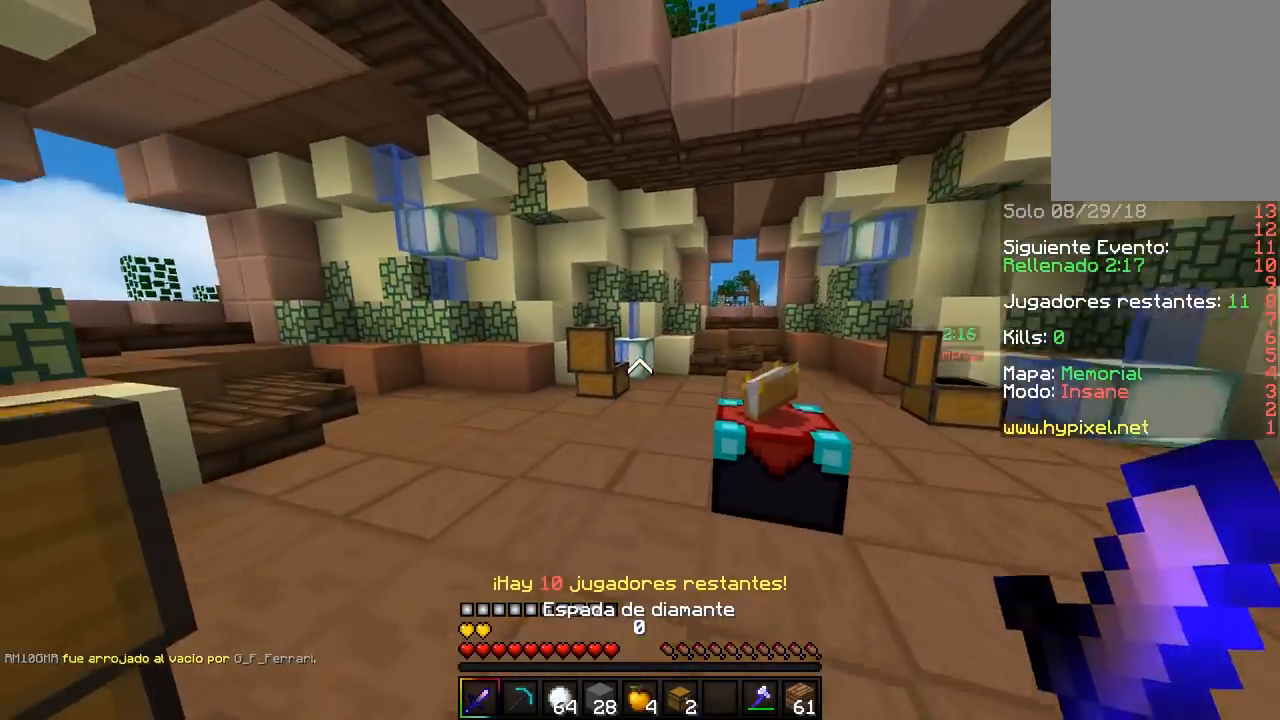
{"keys": ["d", "w"], "mouse": [], "events": [[50, "a", "down"], [283, "a", "up"], [350, "d", "down"]]}
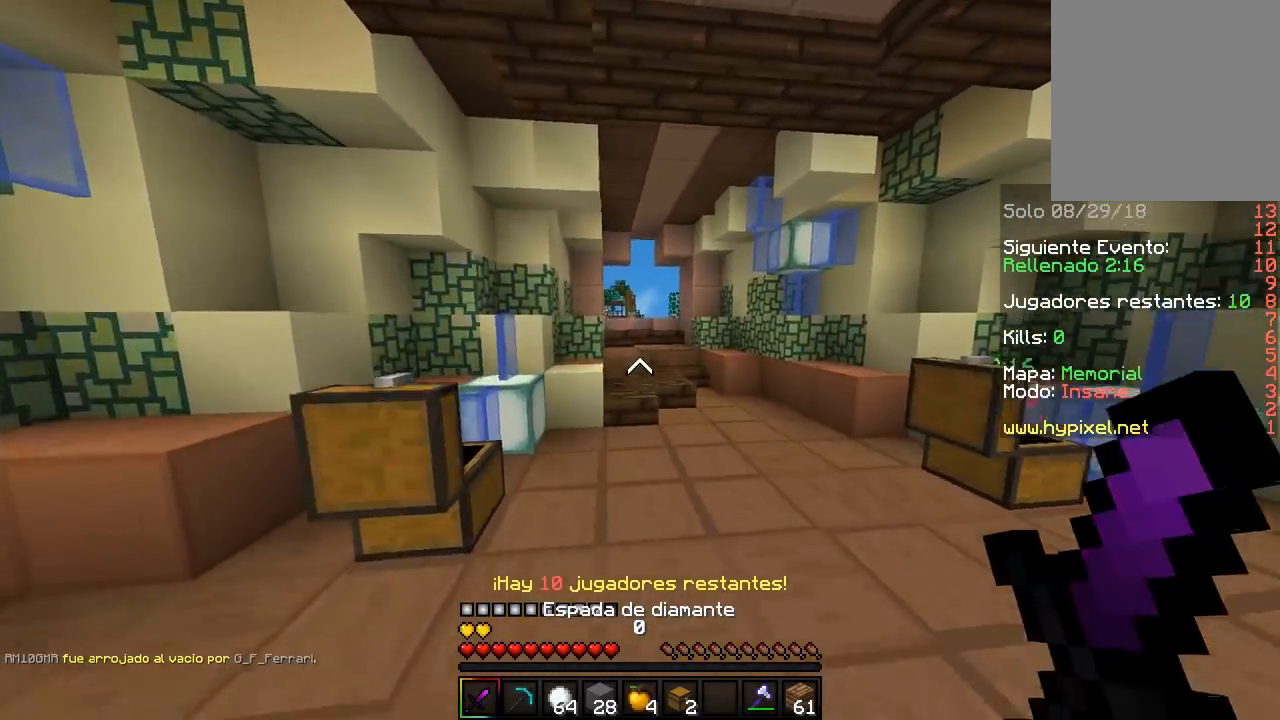
{"keys": [], "mouse": [], "events": [[183, "d", "up"], [200, "w", "up"]]}
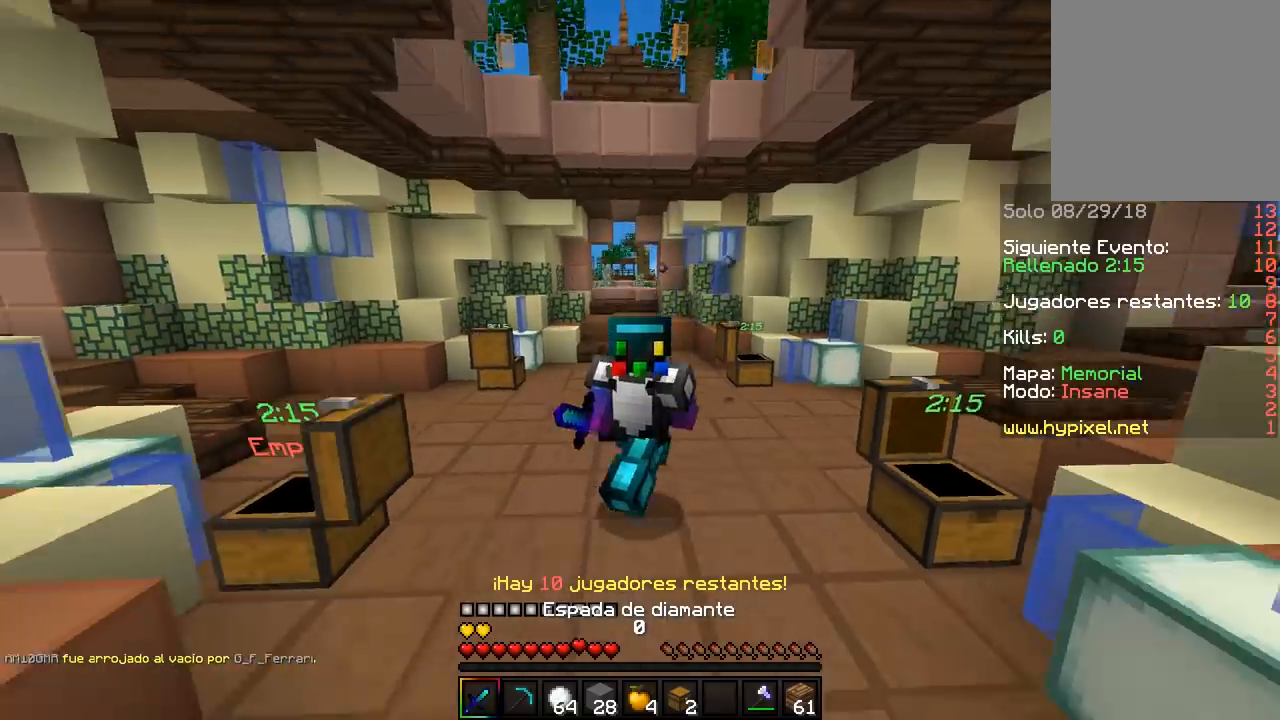
{"keys": [], "mouse": [], "events": []}
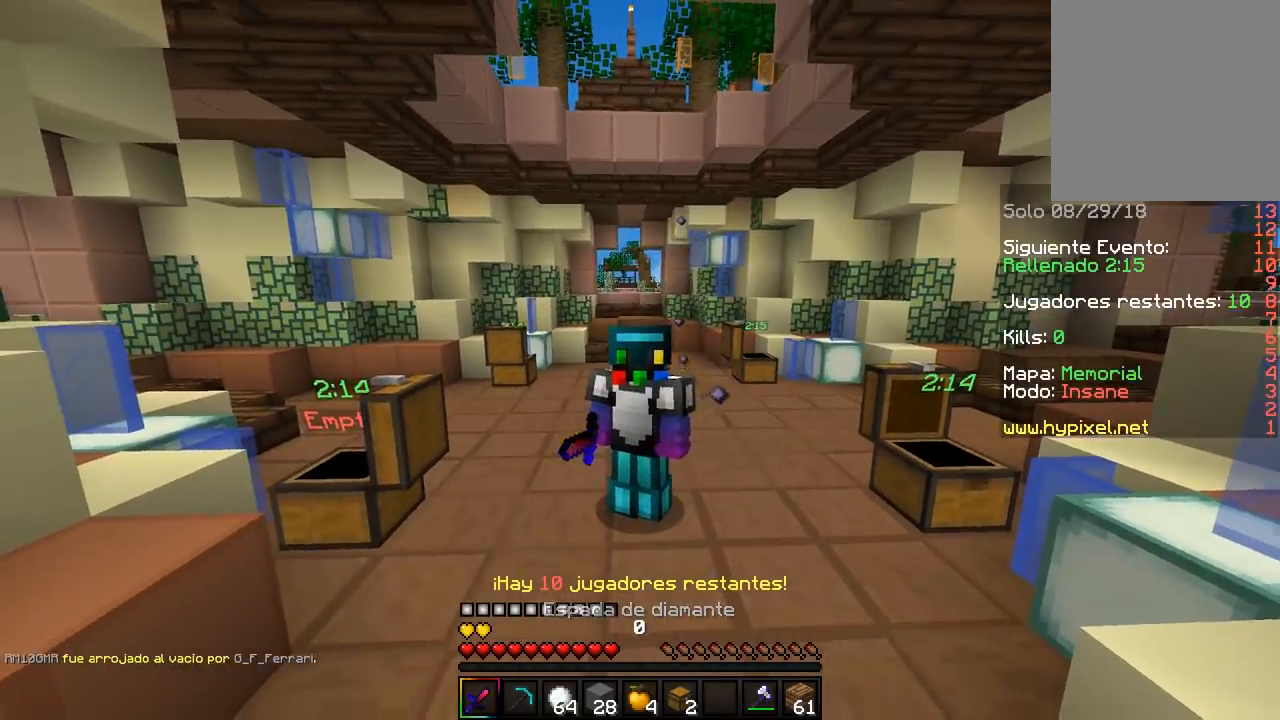
{"keys": [], "mouse": [], "events": [[167, "mouse_left", "down"], [350, "mouse_left", "up"]]}